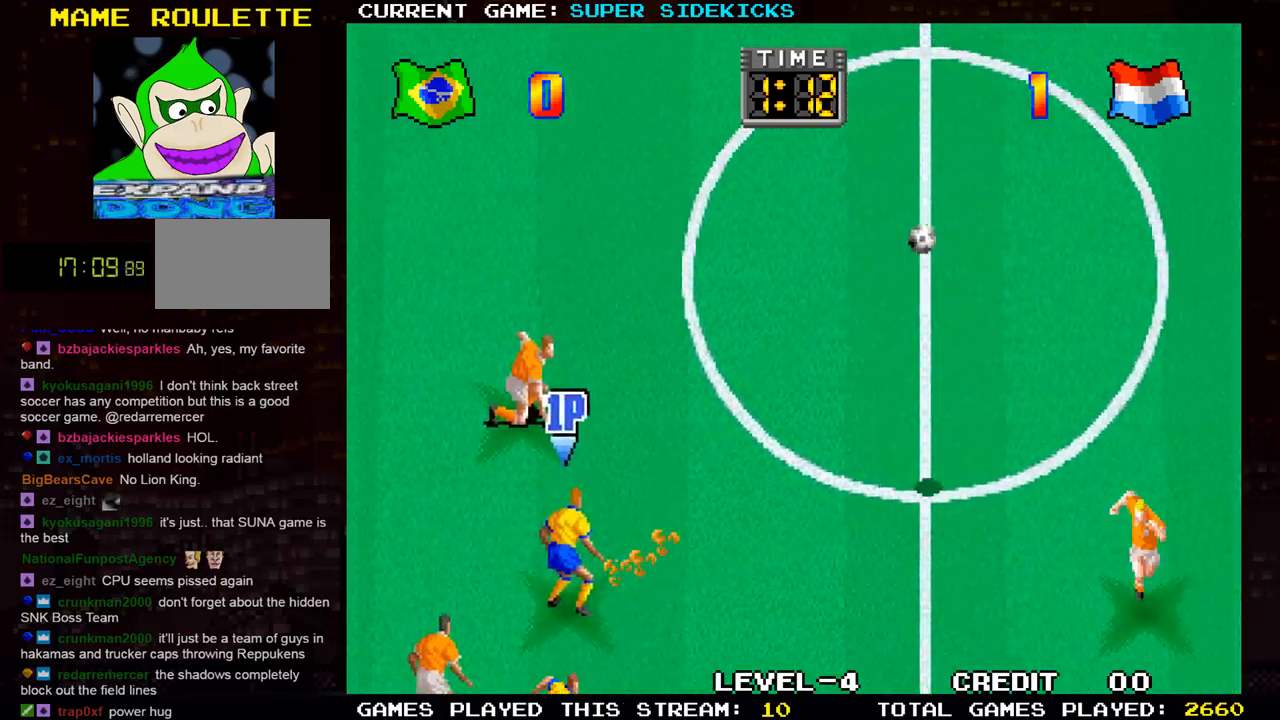
Gameplay with a controller (arcade stick); each line is a JSON object with the inputs held at the frame after it. "events" lists button and stick changes between this image and that frame as [ms after this image, input, new state], when the widget could be followed in between. Not read: L3 R3.
{"buttons": [], "left_stick": "right", "events": [[250, "TRIANGLE", "up"]]}
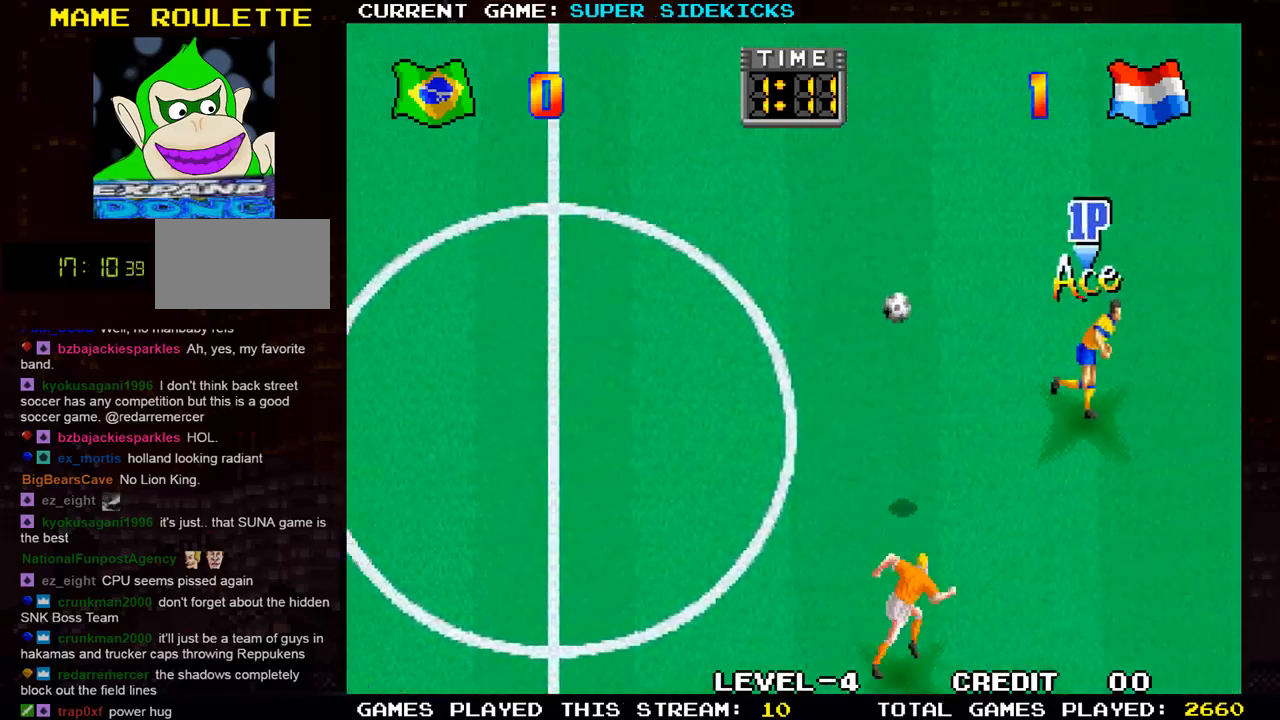
{"buttons": ["TRIANGLE"], "left_stick": "right", "events": [[400, "TRIANGLE", "down"]]}
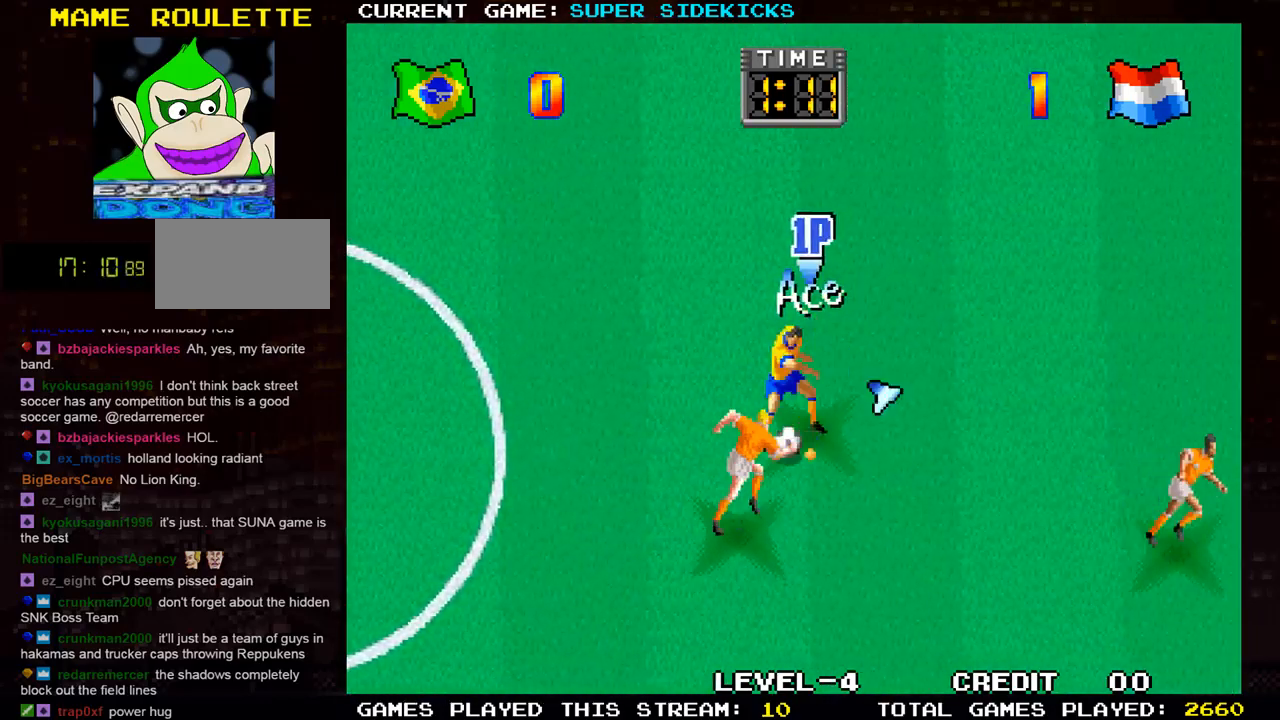
{"buttons": [], "left_stick": "right", "events": [[100, "TRIANGLE", "up"], [183, "TRIANGLE", "down"], [266, "TRIANGLE", "up"]]}
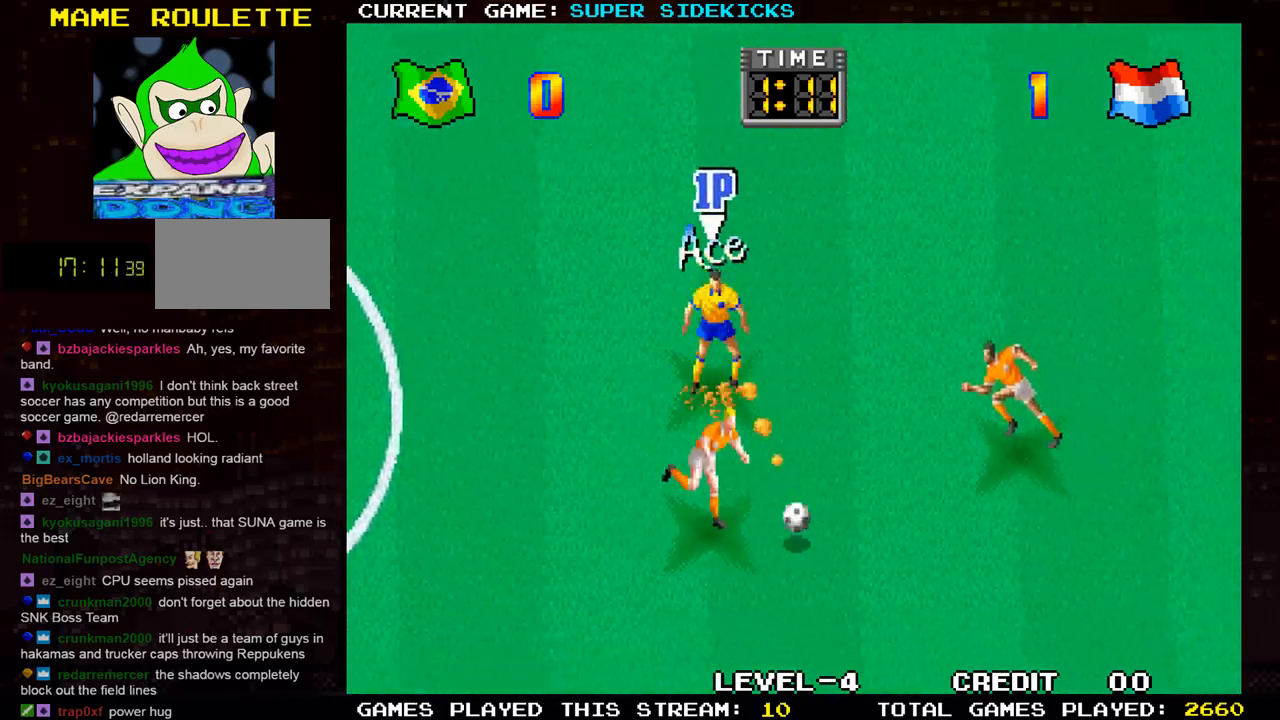
{"buttons": [], "left_stick": "right", "events": []}
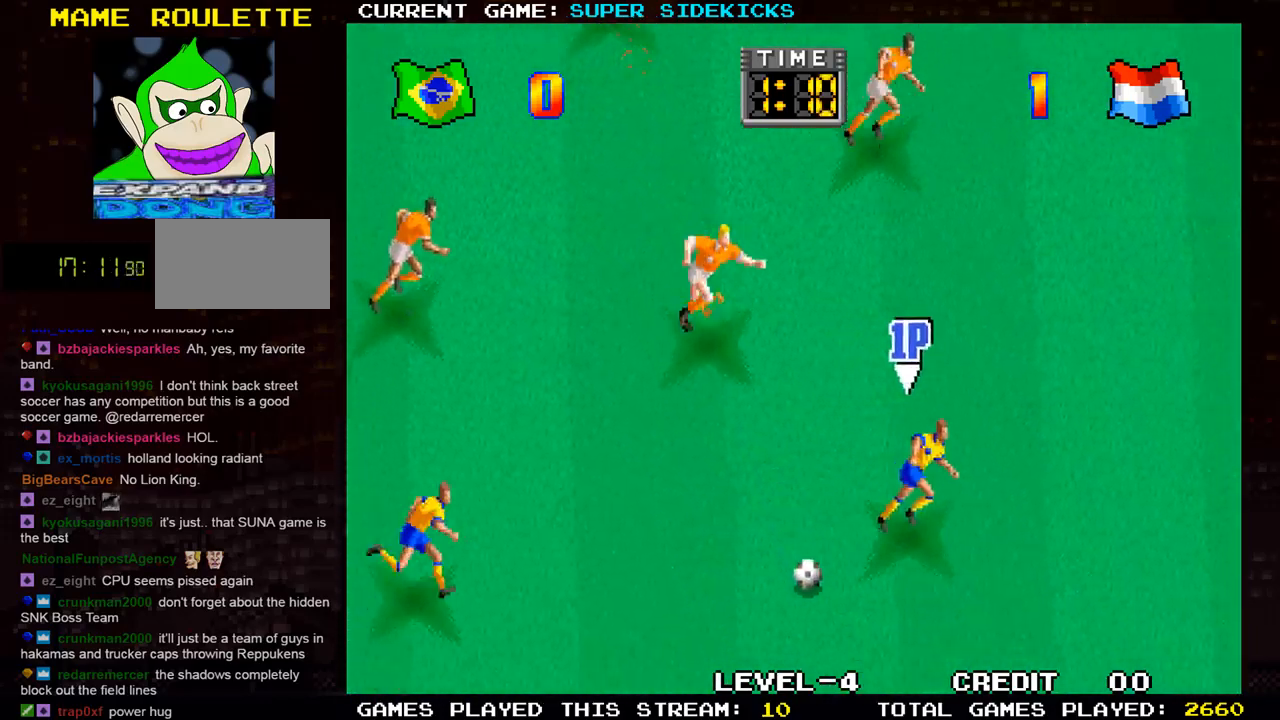
{"buttons": [], "left_stick": "down-left", "events": [[150, "left_stick", "center"], [233, "left_stick", "down-left"]]}
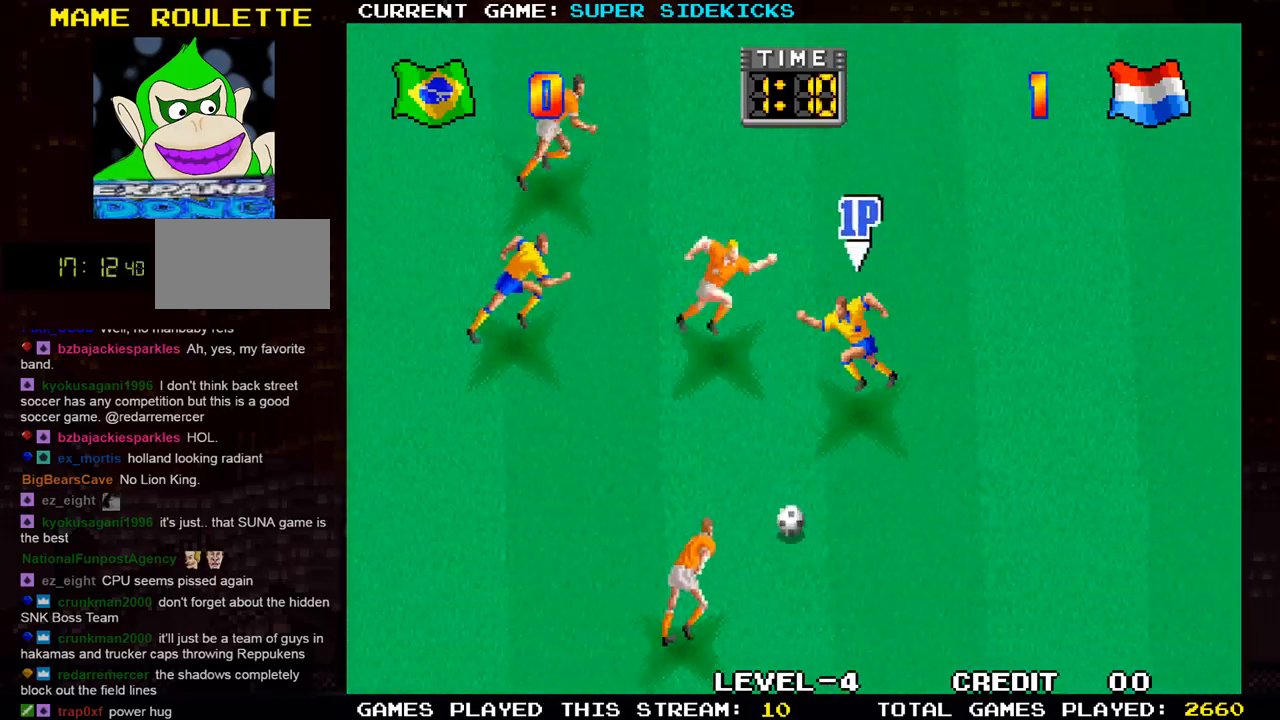
{"buttons": [], "left_stick": "down-right", "events": [[200, "left_stick", "down-right"]]}
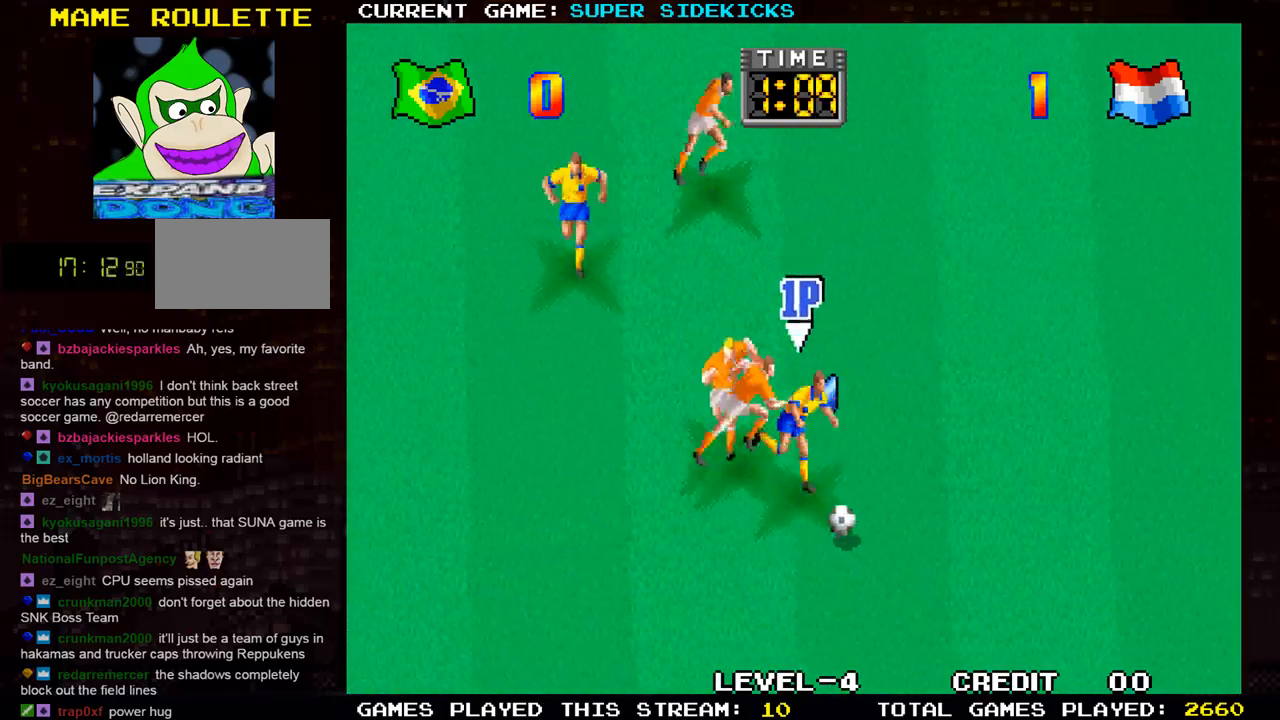
{"buttons": [], "left_stick": "up-right", "events": [[66, "left_stick", "right"], [433, "left_stick", "up-right"]]}
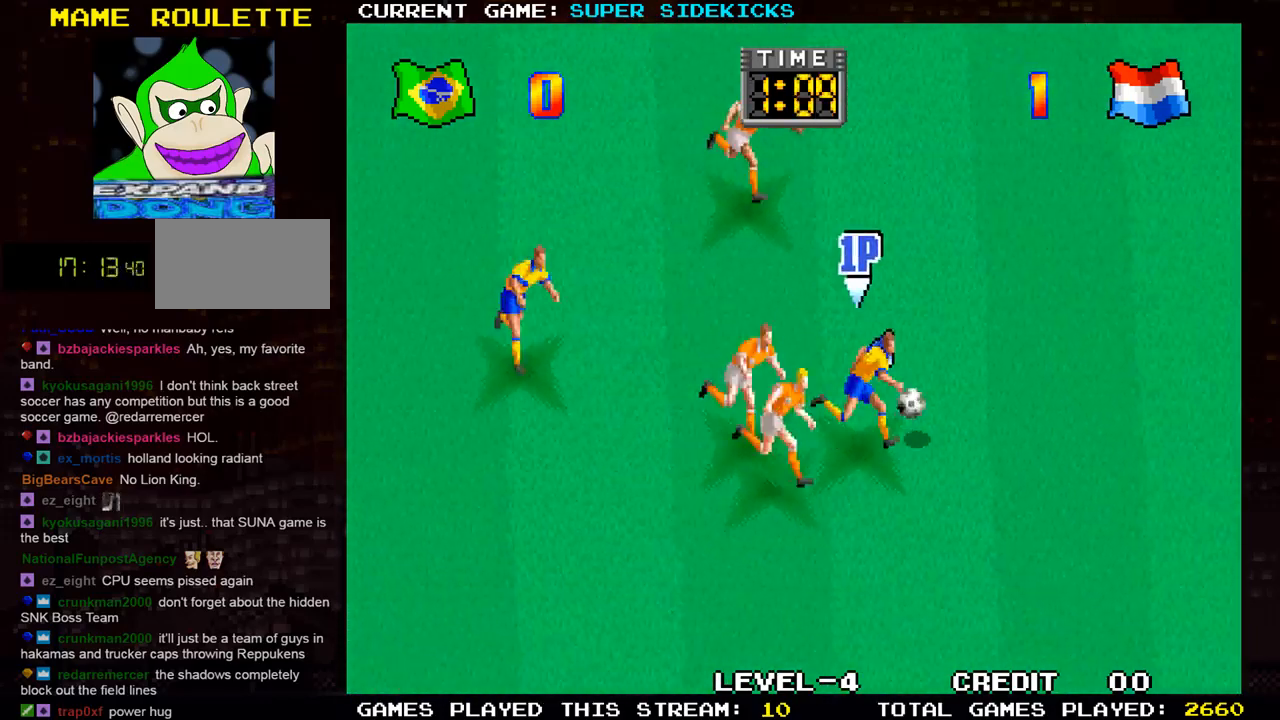
{"buttons": [], "left_stick": "up-right", "events": [[50, "TRIANGLE", "down"], [317, "TRIANGLE", "up"]]}
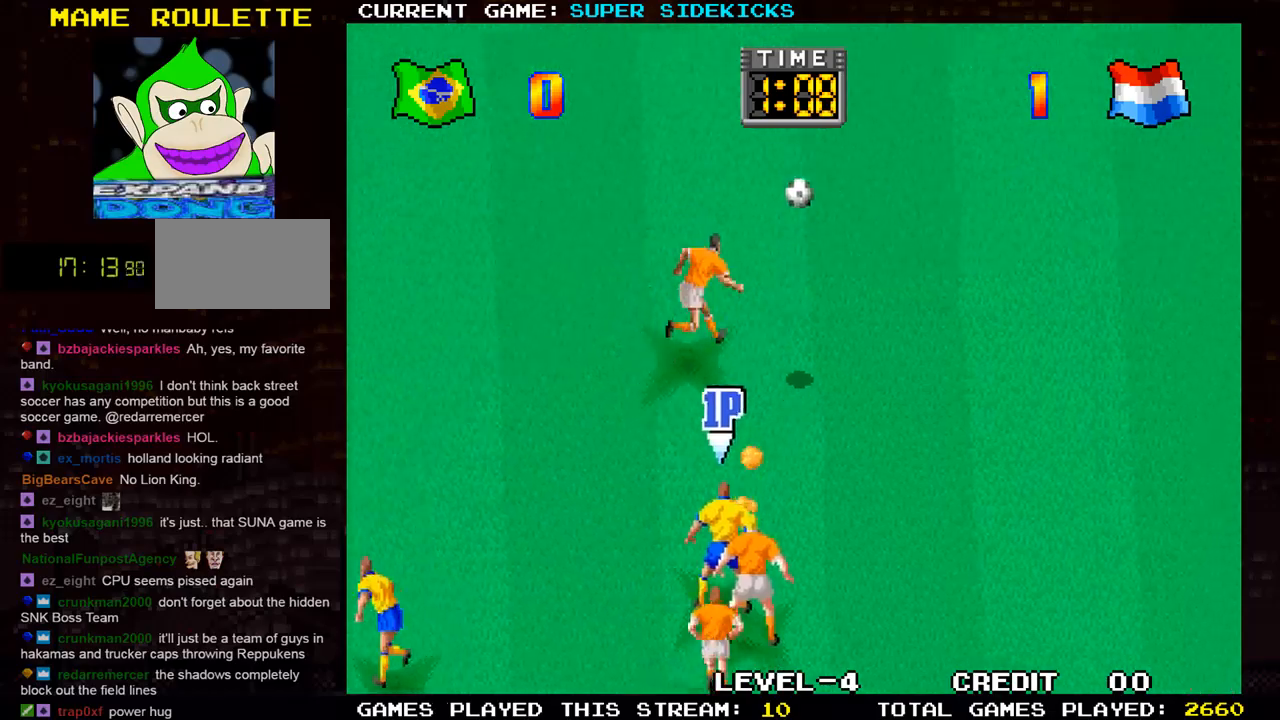
{"buttons": [], "left_stick": "up-right", "events": []}
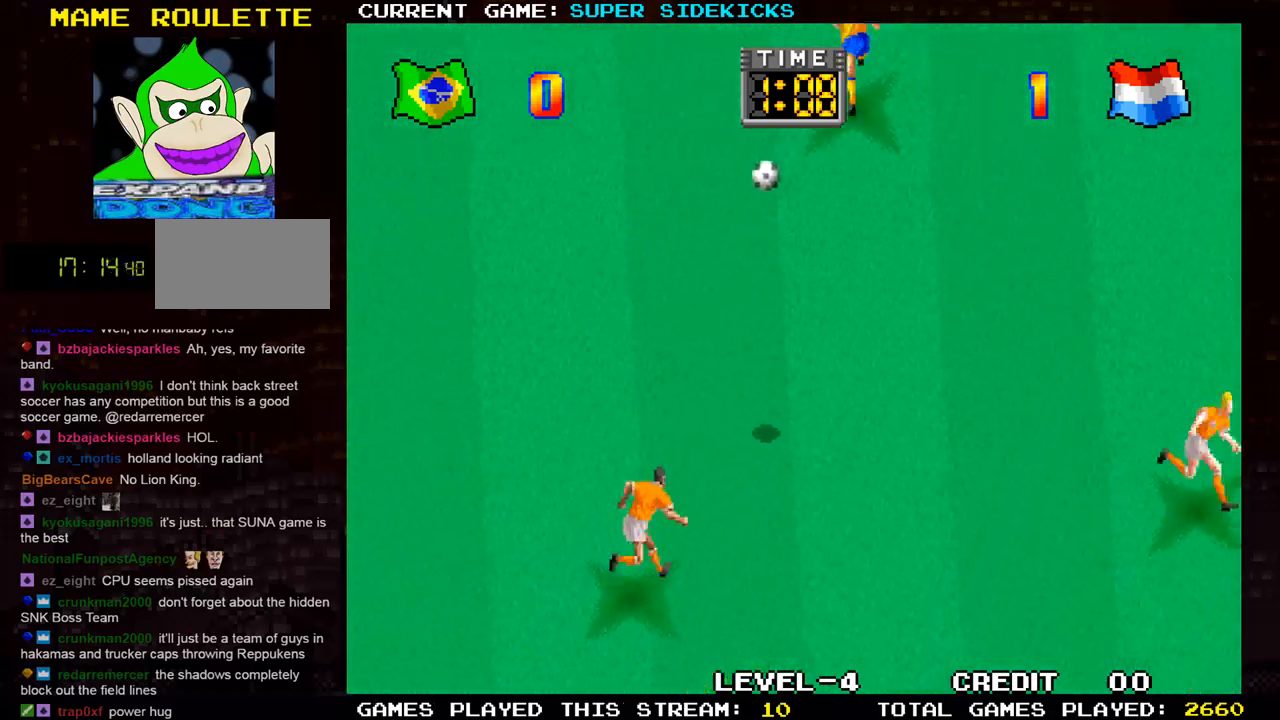
{"buttons": [], "left_stick": "right", "events": [[284, "left_stick", "right"]]}
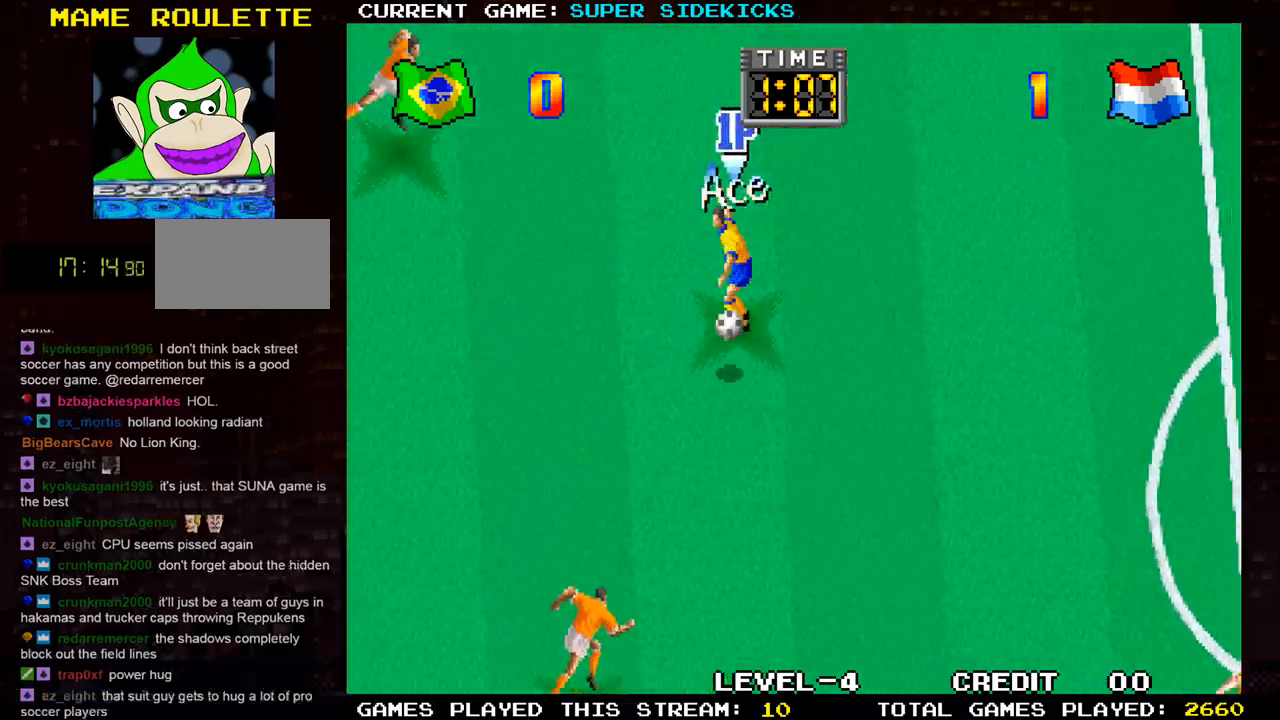
{"buttons": [], "left_stick": "down-right", "events": [[166, "left_stick", "down-right"]]}
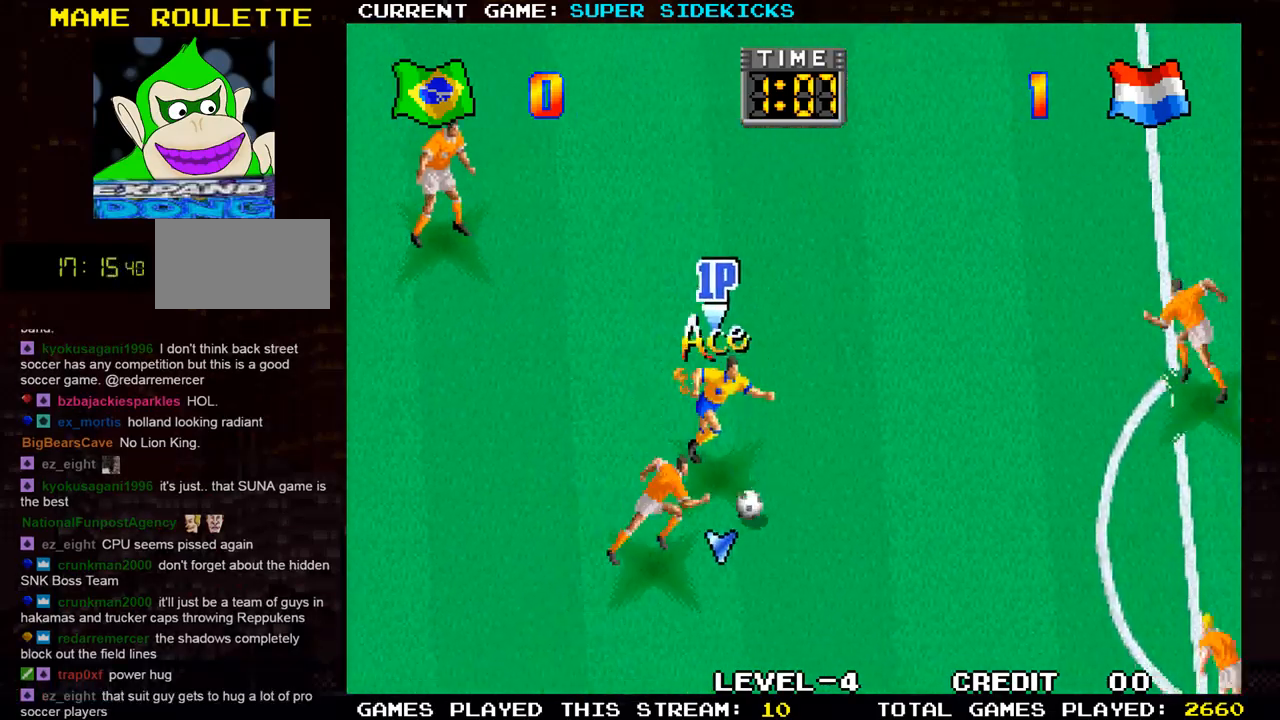
{"buttons": ["SQUARE"], "left_stick": "right", "events": [[50, "left_stick", "right"], [317, "SQUARE", "down"]]}
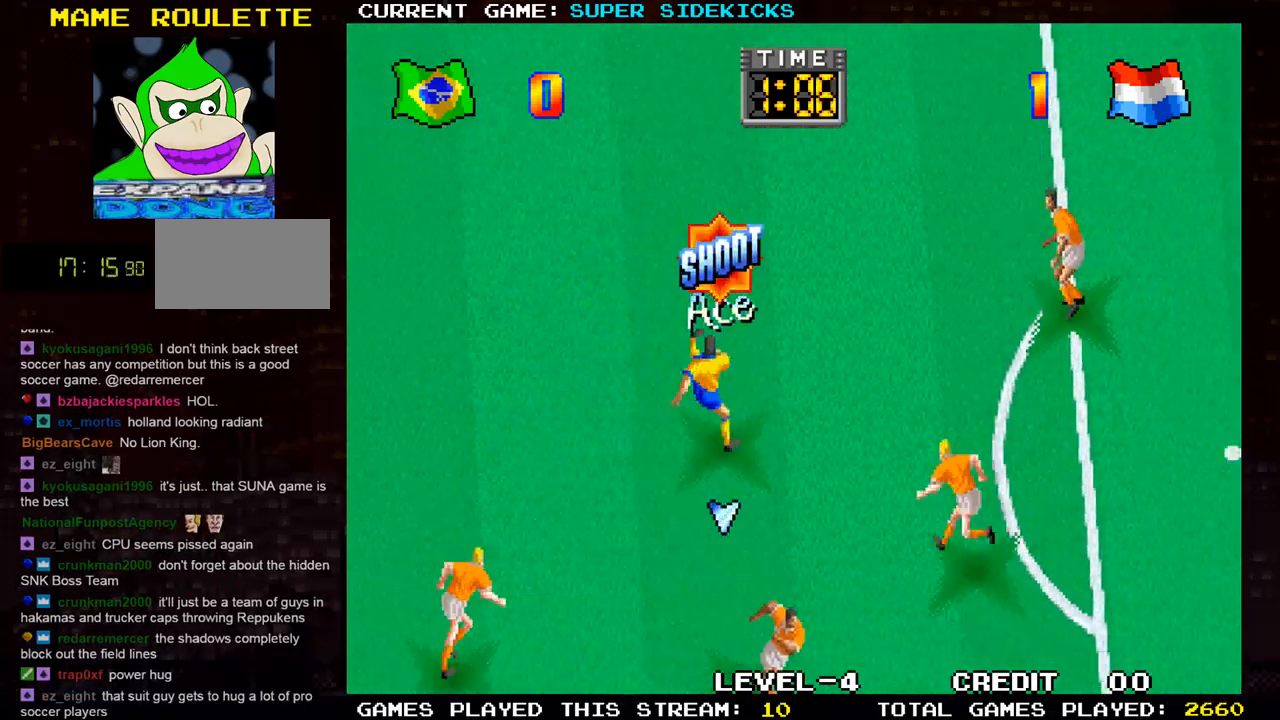
{"buttons": ["SQUARE"], "left_stick": "right", "events": []}
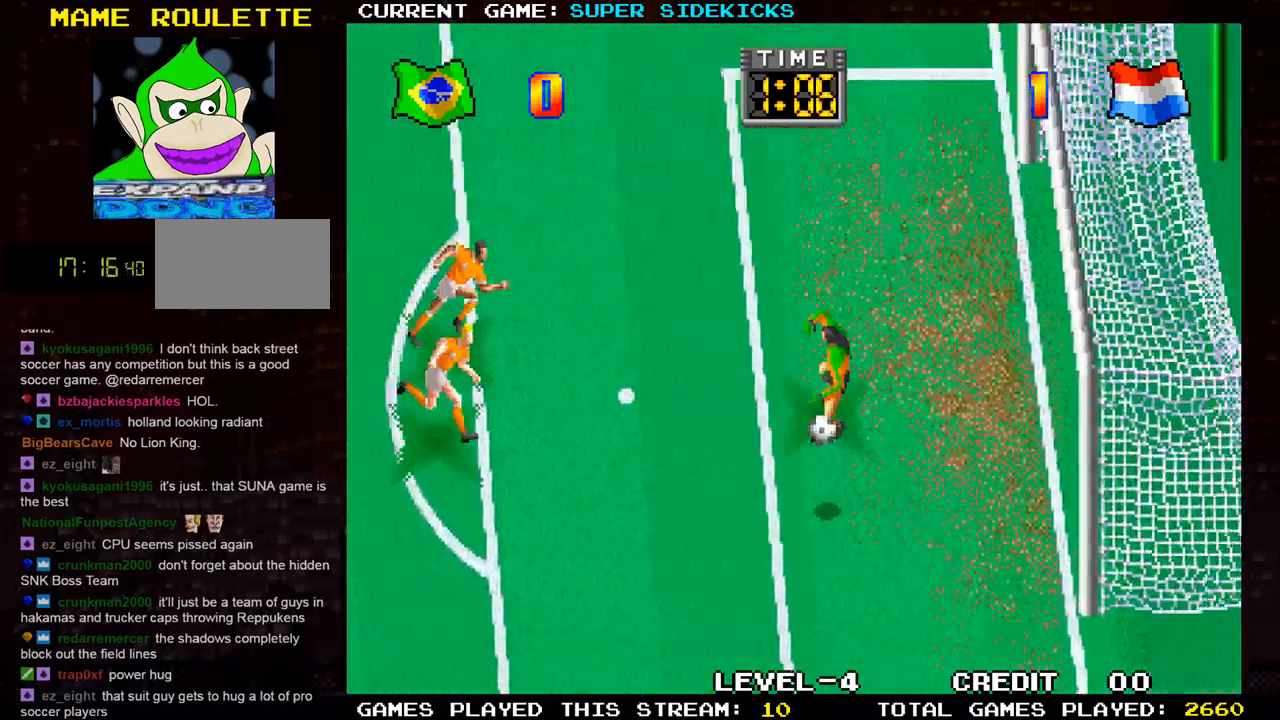
{"buttons": [], "left_stick": "down-right", "events": [[33, "SQUARE", "up"], [167, "left_stick", "down-right"]]}
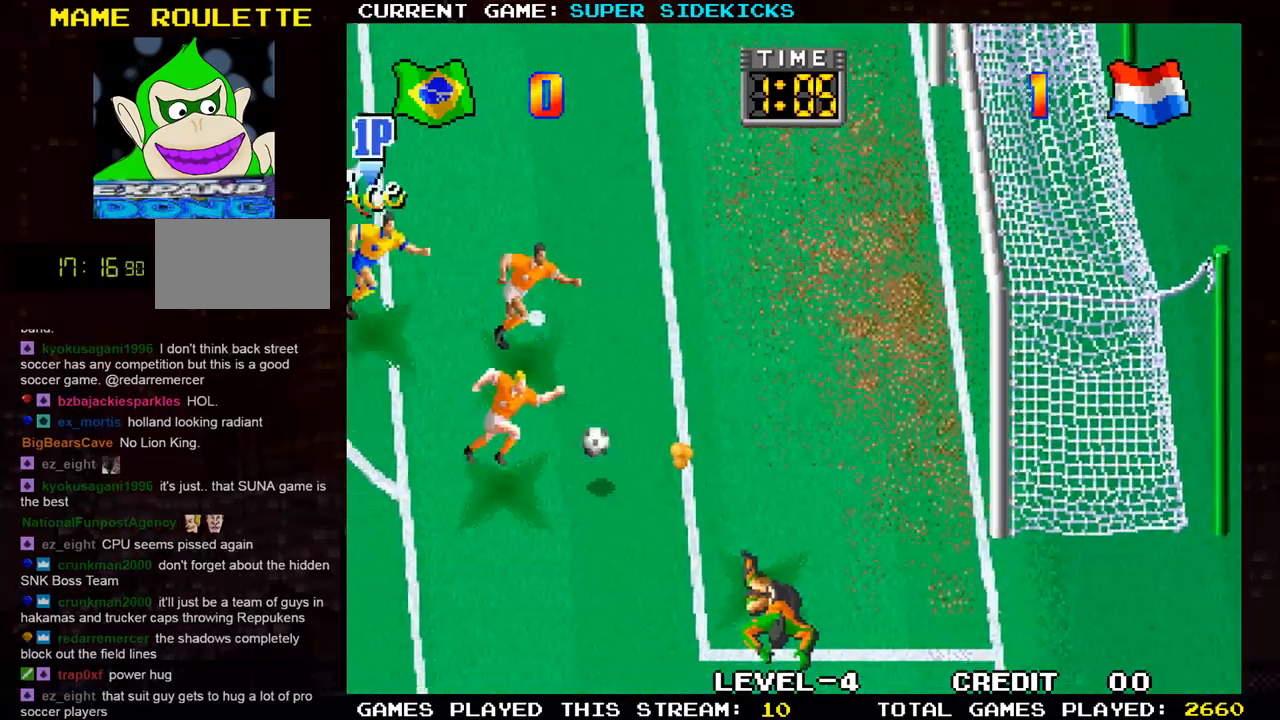
{"buttons": [], "left_stick": "down-left", "events": [[50, "left_stick", "right"], [250, "left_stick", "down"], [333, "left_stick", "down-left"]]}
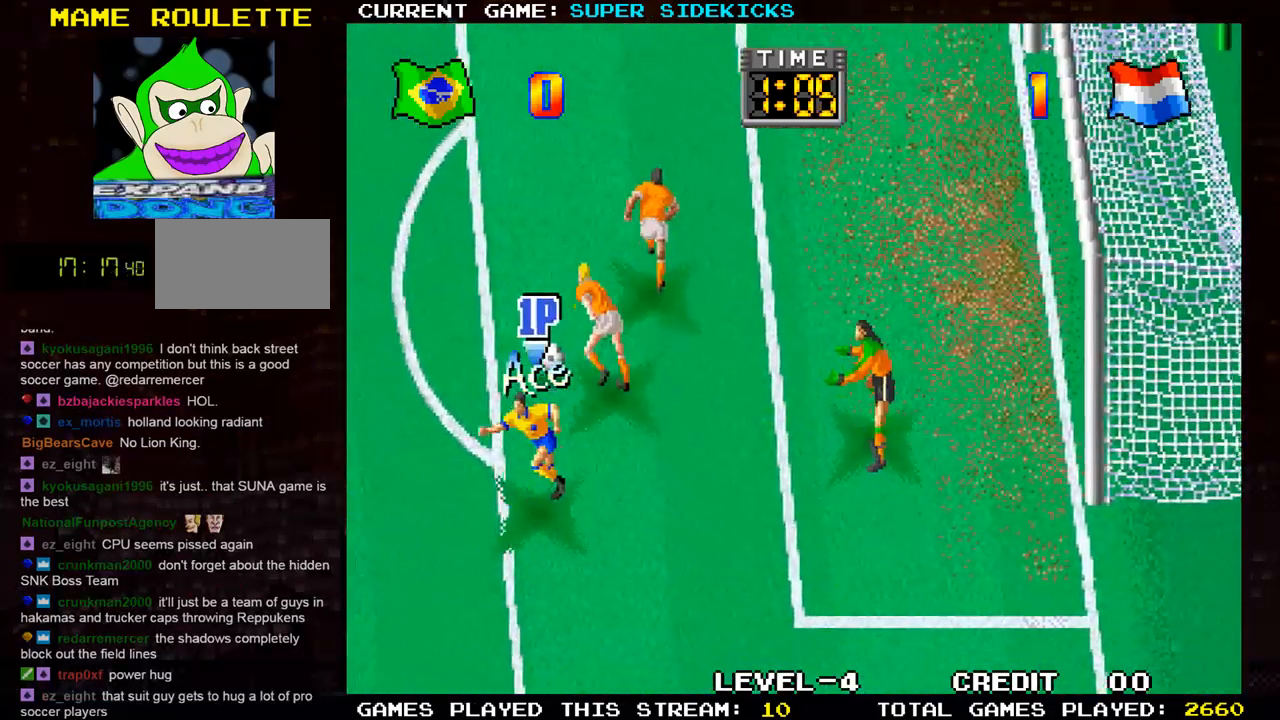
{"buttons": [], "left_stick": "up-right", "events": [[83, "left_stick", "up-left"], [400, "left_stick", "up-right"]]}
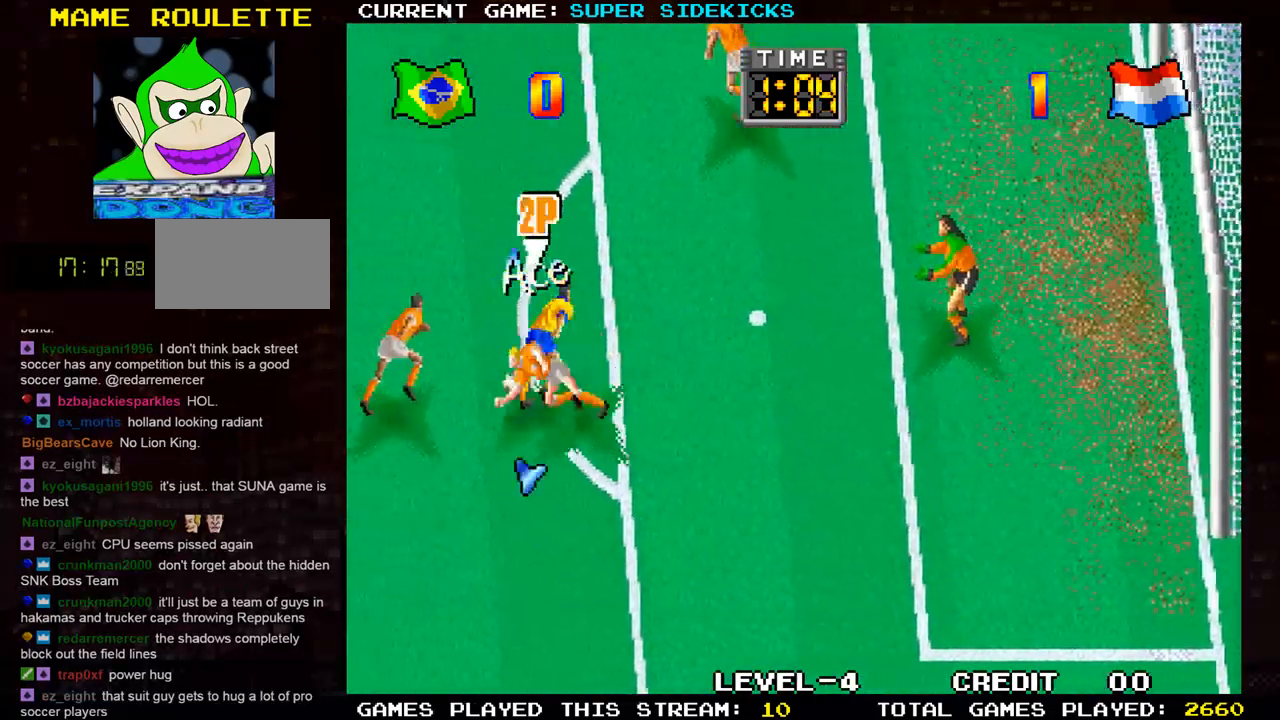
{"buttons": ["SQUARE"], "left_stick": "down-right", "events": [[266, "left_stick", "down-right"], [333, "SQUARE", "down"], [433, "SQUARE", "up"], [500, "SQUARE", "down"]]}
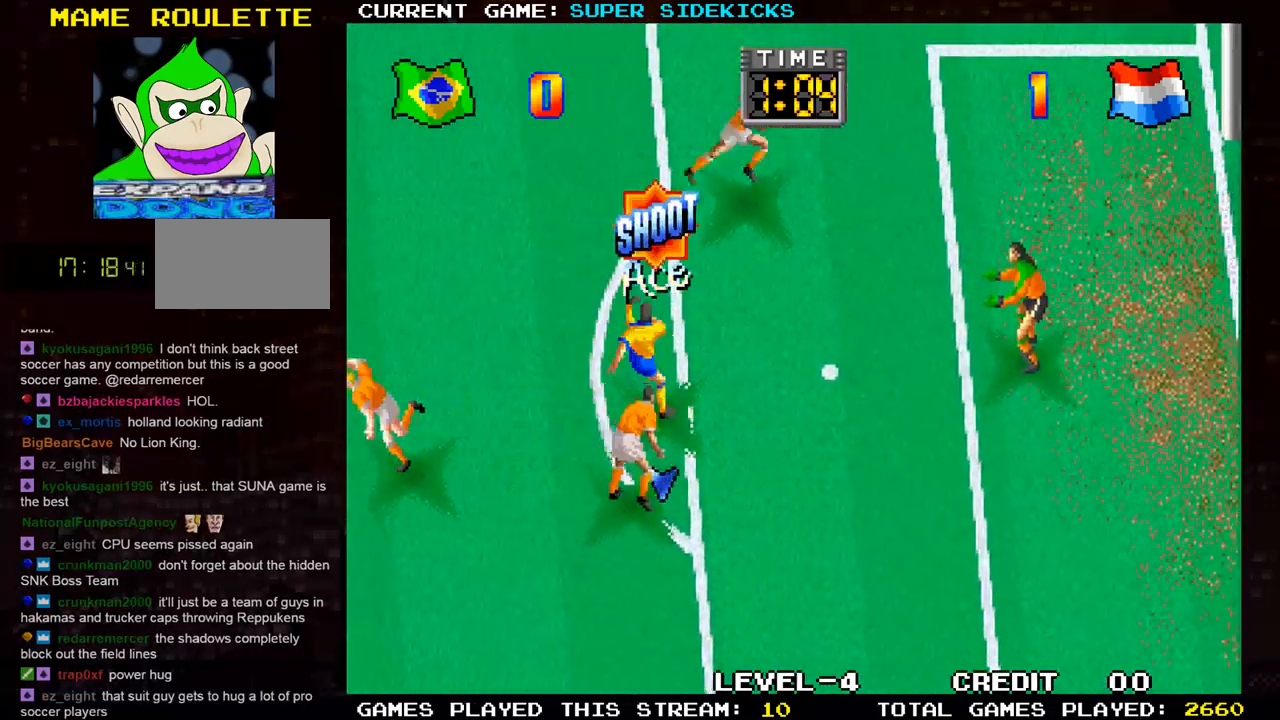
{"buttons": [], "left_stick": "down-right", "events": [[167, "left_stick", "right"], [234, "SQUARE", "up"], [334, "left_stick", "down-right"]]}
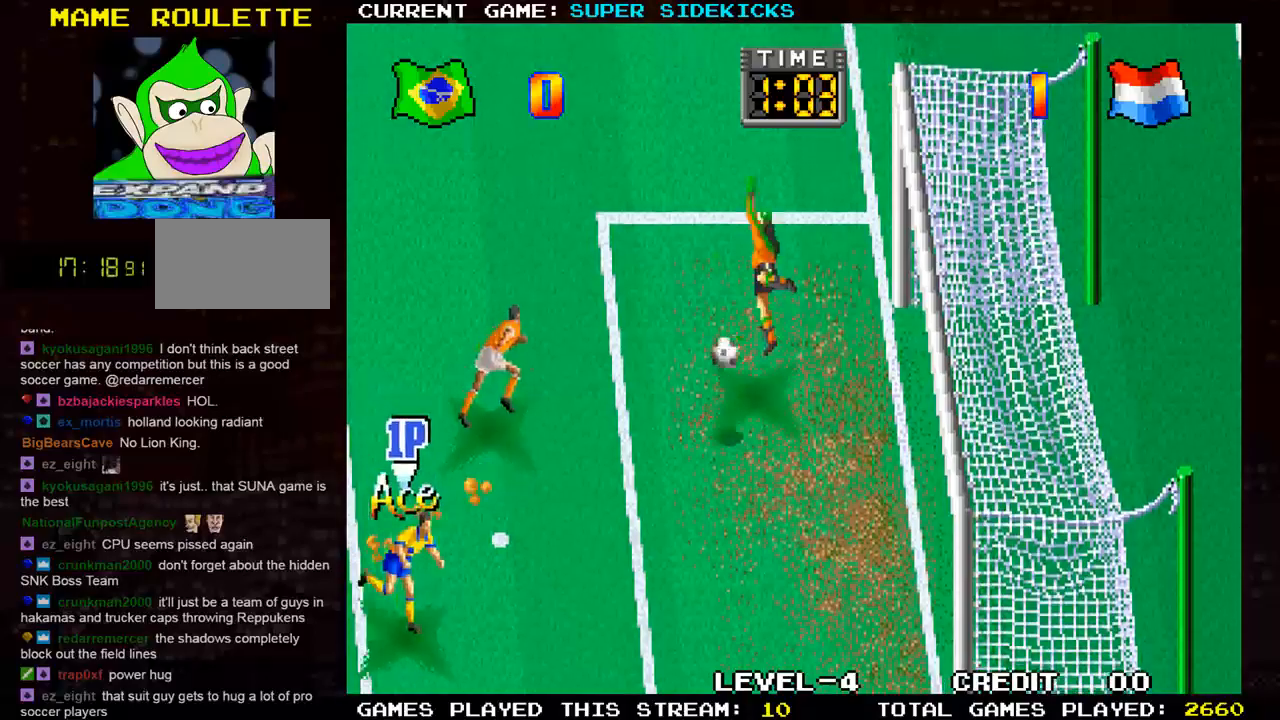
{"buttons": [], "left_stick": "up", "events": [[83, "left_stick", "up"], [283, "left_stick", "up-right"], [400, "left_stick", "up"]]}
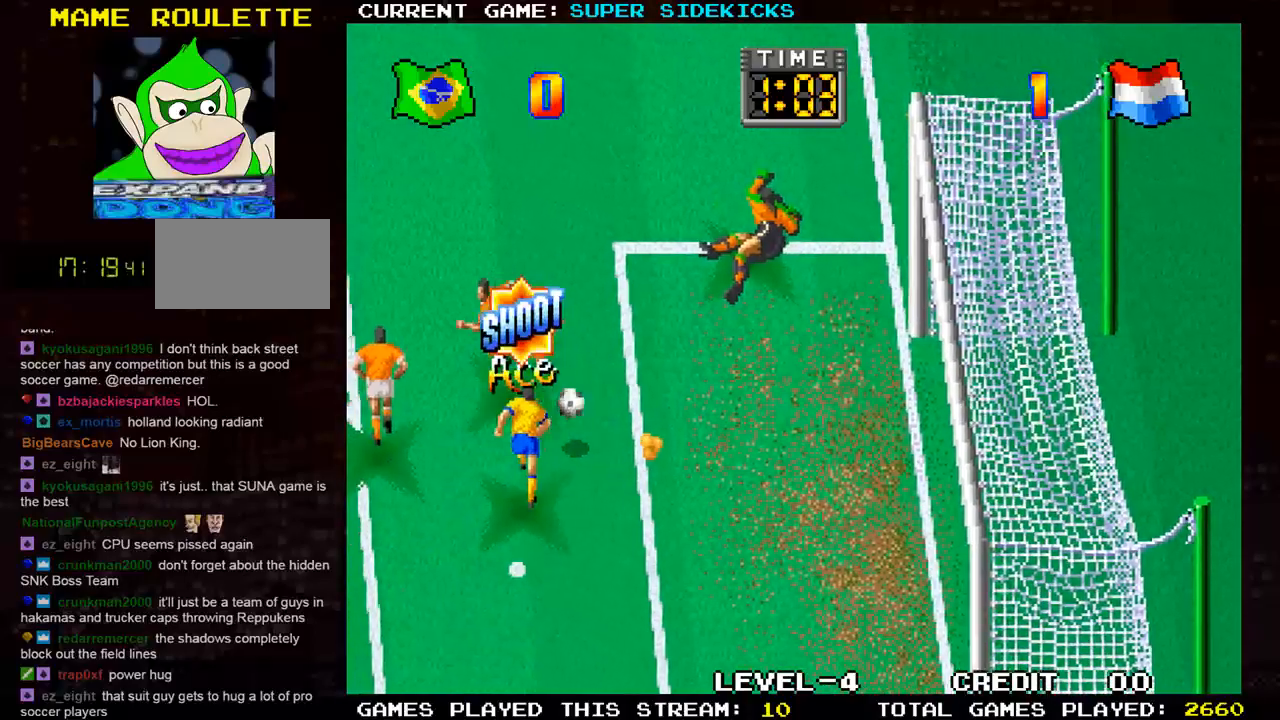
{"buttons": ["SQUARE"], "left_stick": "down-right", "events": [[167, "left_stick", "right"], [217, "left_stick", "down-right"], [267, "SQUARE", "down"], [317, "SQUARE", "up"], [384, "SQUARE", "down"], [450, "SQUARE", "up"], [501, "SQUARE", "down"]]}
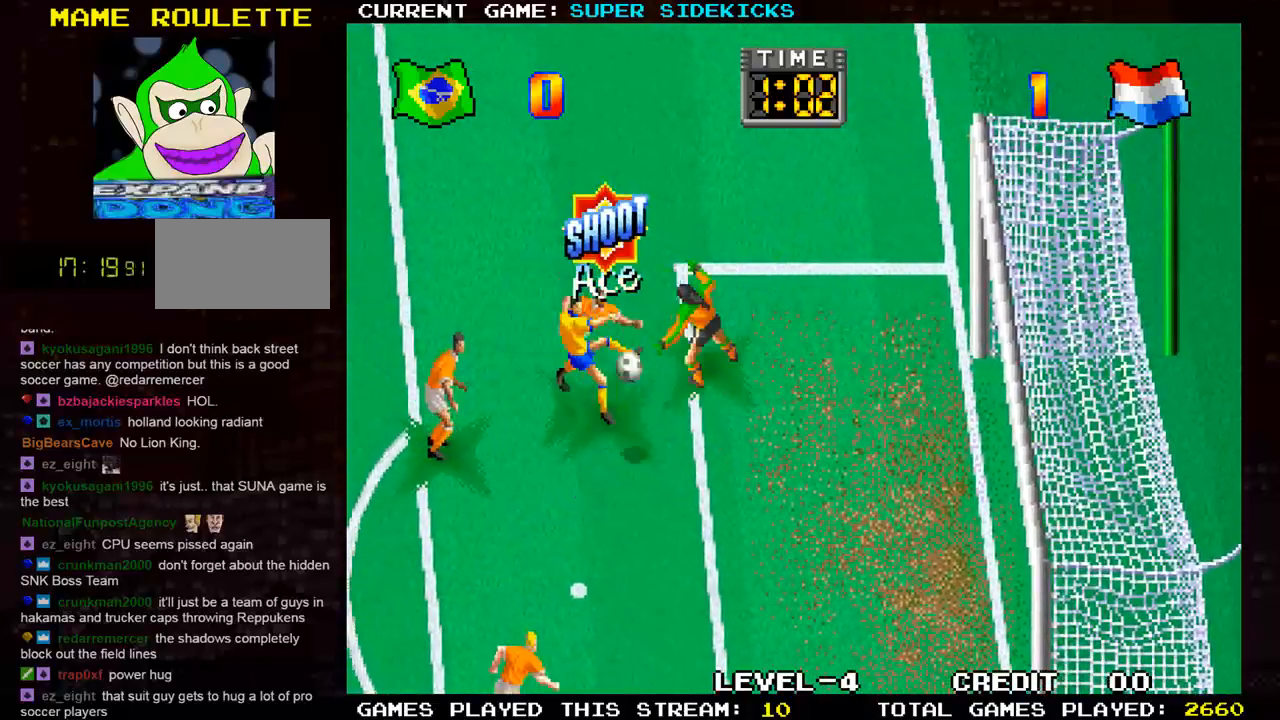
{"buttons": [], "left_stick": "down-right", "events": [[66, "SQUARE", "up"], [133, "SQUARE", "down"], [200, "SQUARE", "up"]]}
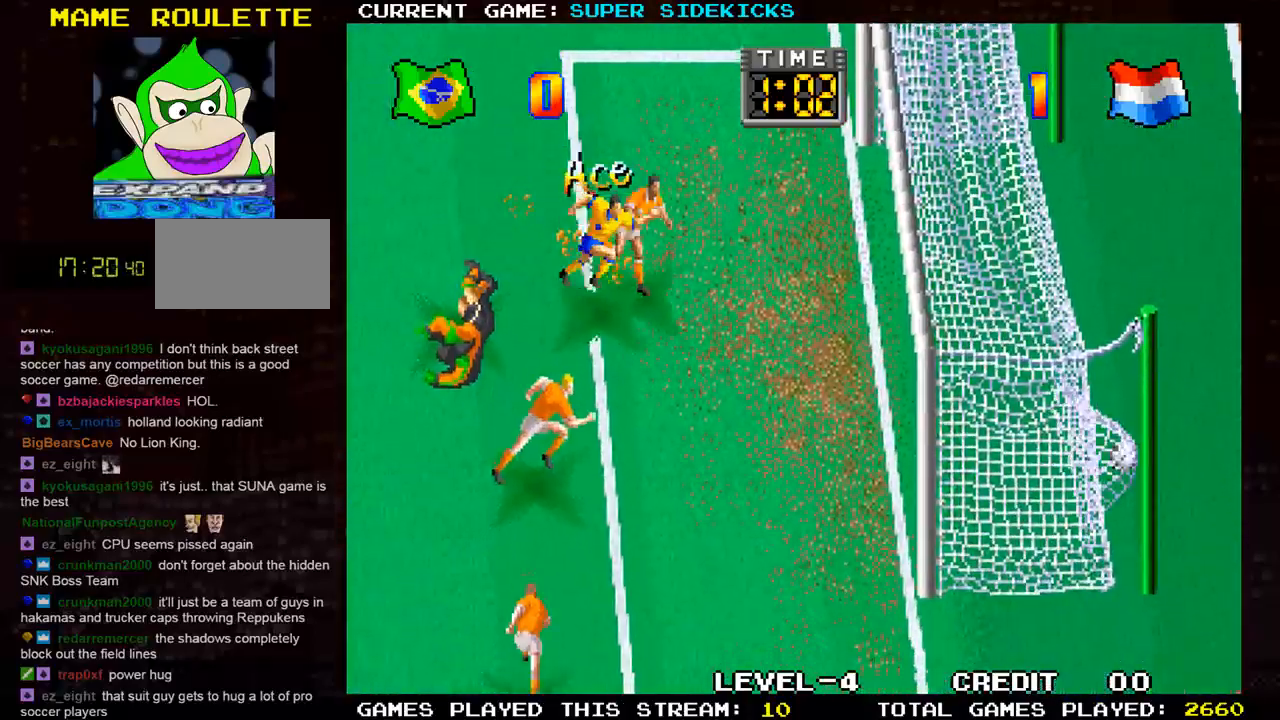
{"buttons": [], "left_stick": "down-right", "events": []}
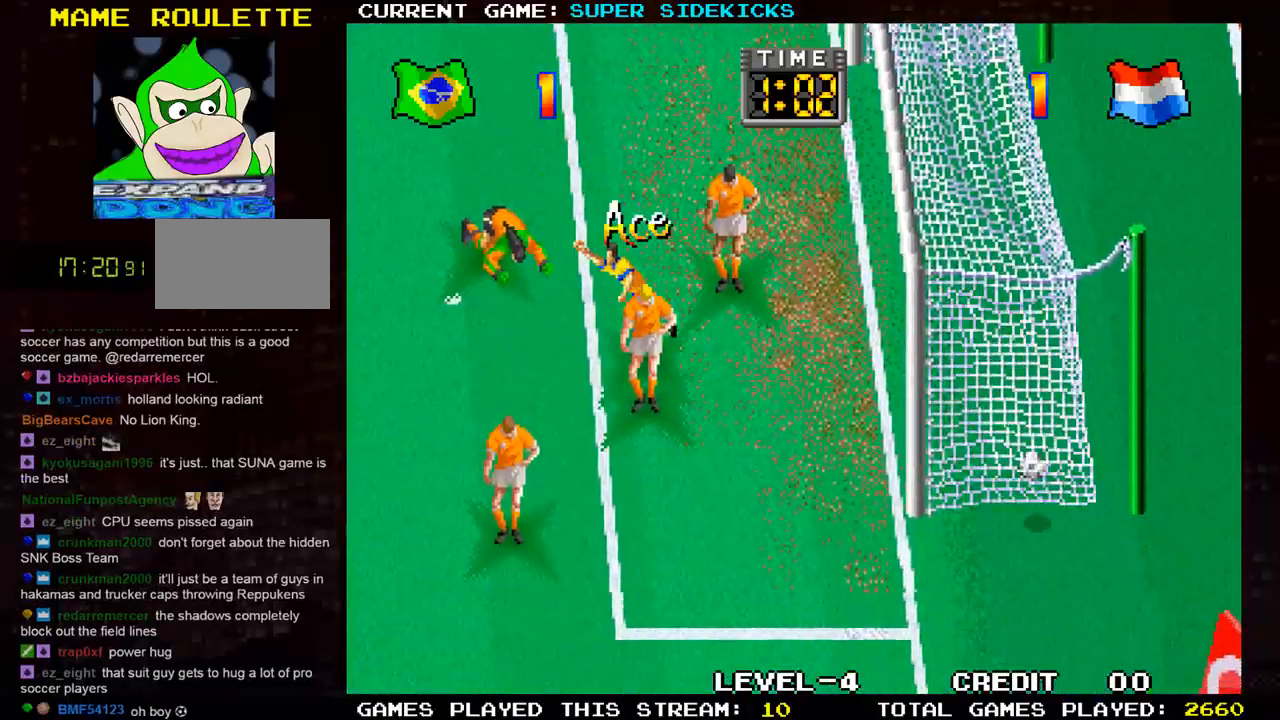
{"buttons": [], "left_stick": "center", "events": [[283, "left_stick", "center"]]}